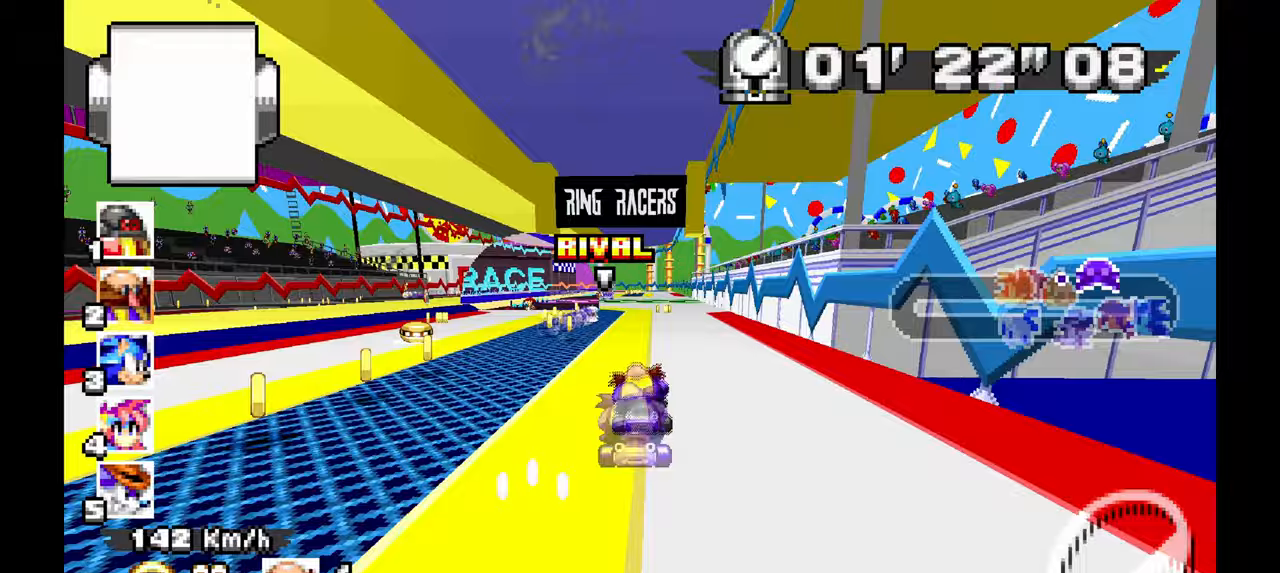
Gameplay with a controller; each line is a JSON object with the inputs held at the frame after it (dt_ms = milliseconds from this image to that frame). "events" lists button and stick changes between this image and that frame as [ms after this image, input, new state], when the widget could be followed in between. Not read: HOME L1 L3 R3 SELECT START TOUCHPAD Y.
{"dt_ms": 500, "buttons": ["A"], "left_stick": "right", "events": [[150, "left_stick", "center"], [450, "left_stick", "right"]]}
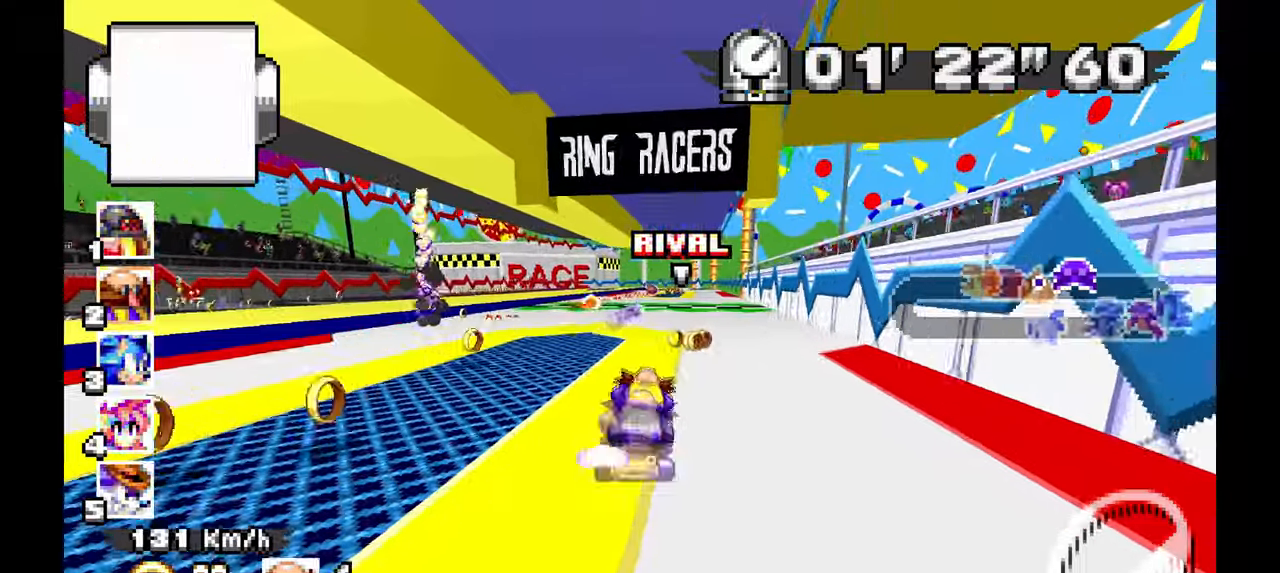
{"dt_ms": 500, "buttons": ["A"], "left_stick": "center", "events": [[83, "left_stick", "center"]]}
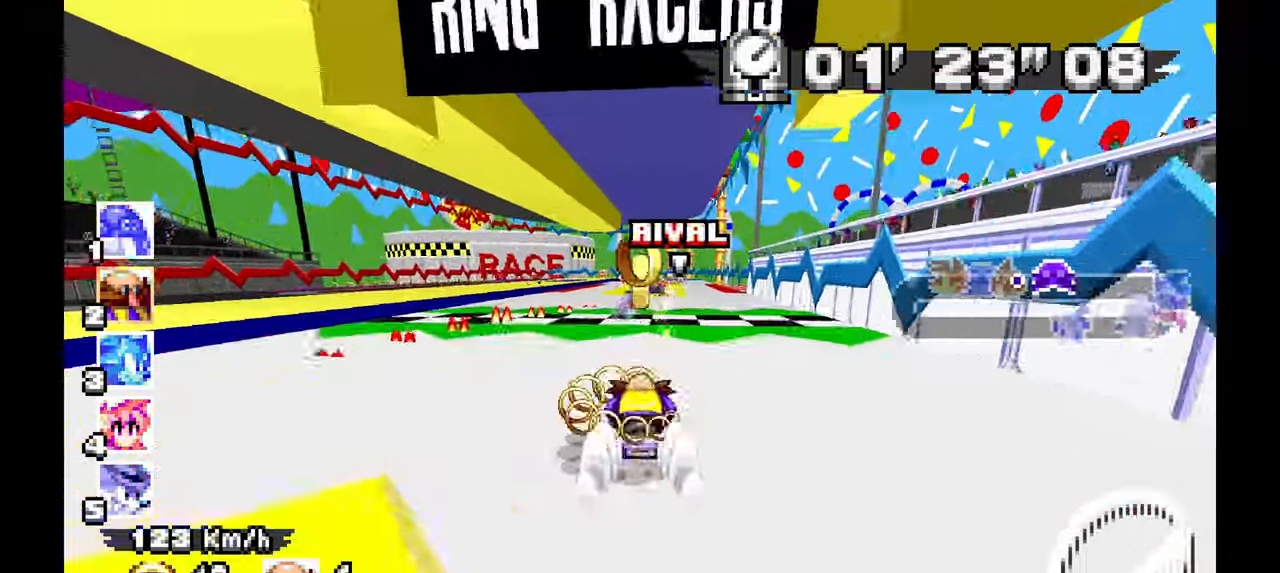
{"dt_ms": 500, "buttons": ["A"], "left_stick": "center", "events": [[217, "left_stick", "up-left"], [333, "left_stick", "center"]]}
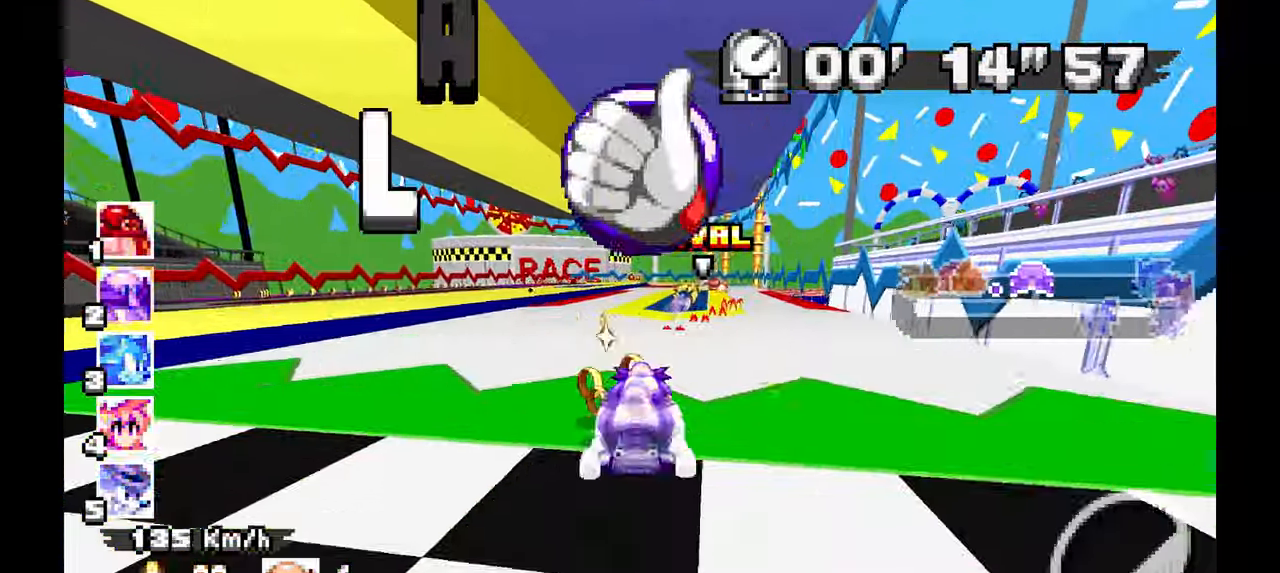
{"dt_ms": 500, "buttons": ["A"], "left_stick": "center", "events": [[167, "left_stick", "right"], [350, "left_stick", "center"]]}
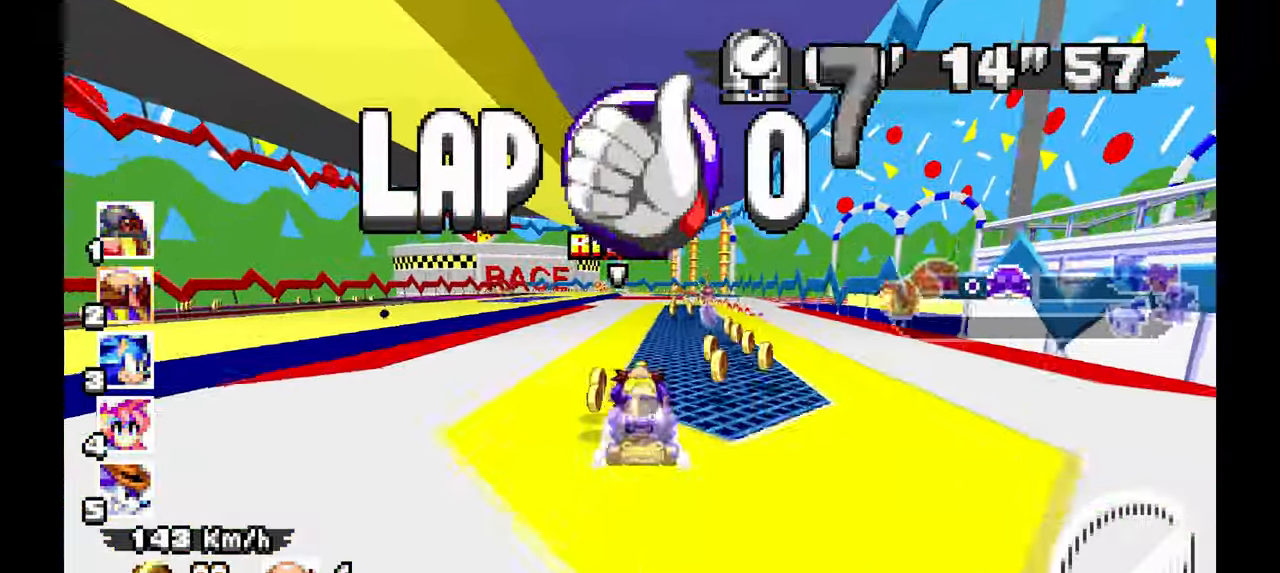
{"dt_ms": 500, "buttons": ["A", "R1"], "left_stick": "left", "events": [[100, "left_stick", "right"], [233, "left_stick", "center"], [383, "left_stick", "up-left"], [417, "R1", "down"], [433, "left_stick", "left"]]}
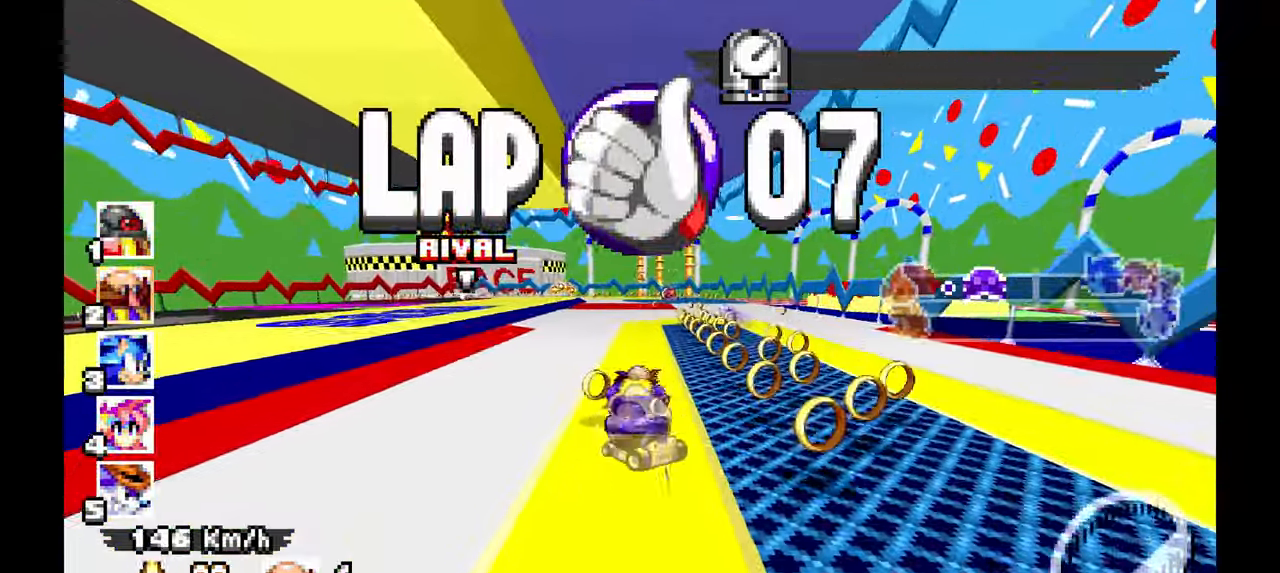
{"dt_ms": 1000, "buttons": ["A", "R1"], "left_stick": "left"}
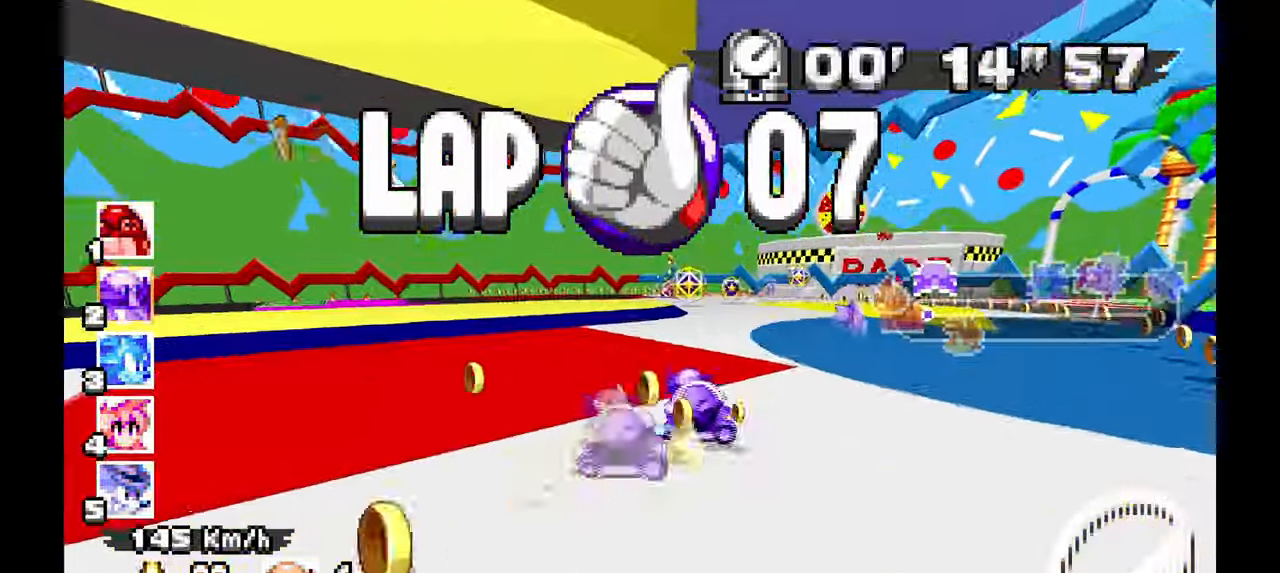
{"dt_ms": 500, "buttons": ["A", "R1"], "left_stick": "left", "events": []}
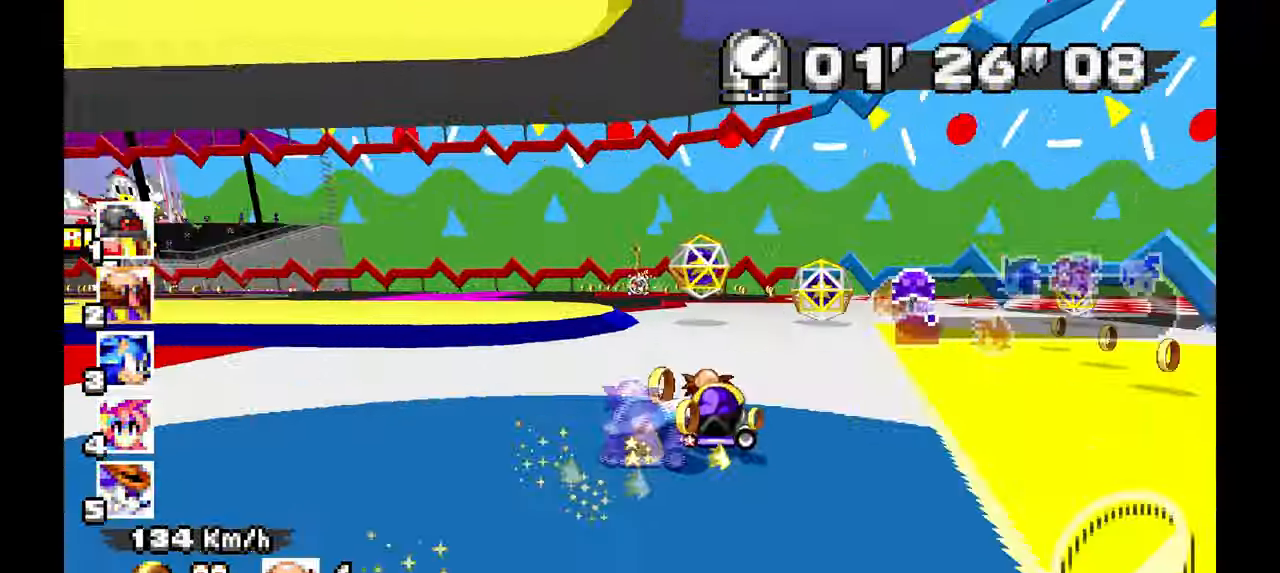
{"dt_ms": 500, "buttons": ["A", "R1"], "left_stick": "left", "events": [[67, "A", "up"], [183, "A", "down"]]}
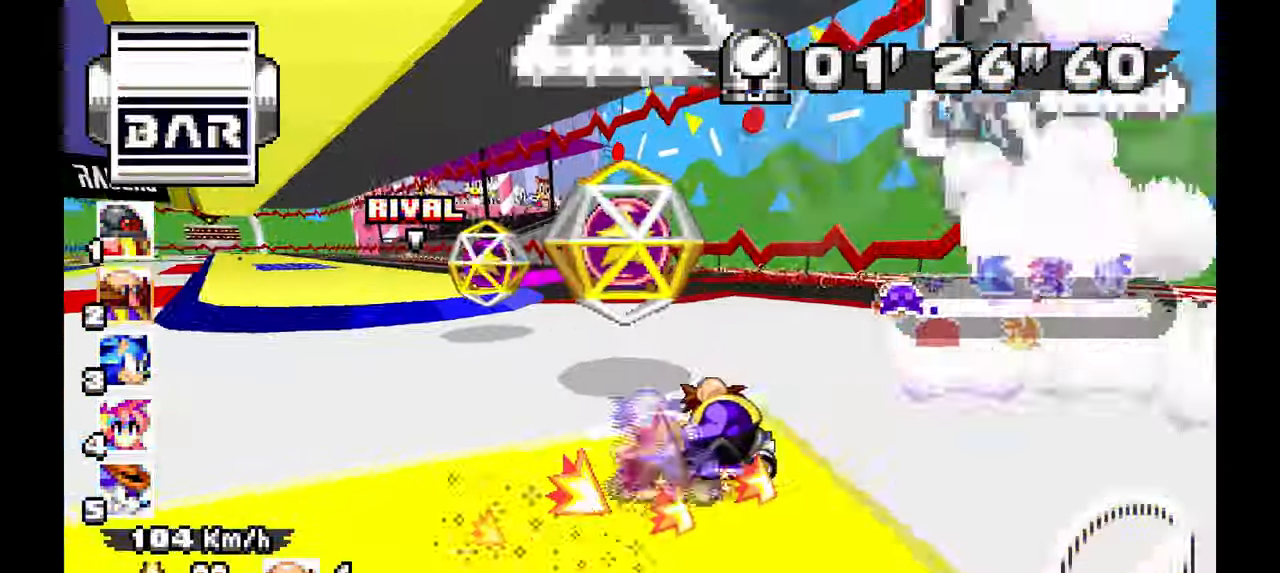
{"dt_ms": 500, "buttons": ["A"], "left_stick": "center", "events": [[33, "R1", "up"], [317, "left_stick", "center"]]}
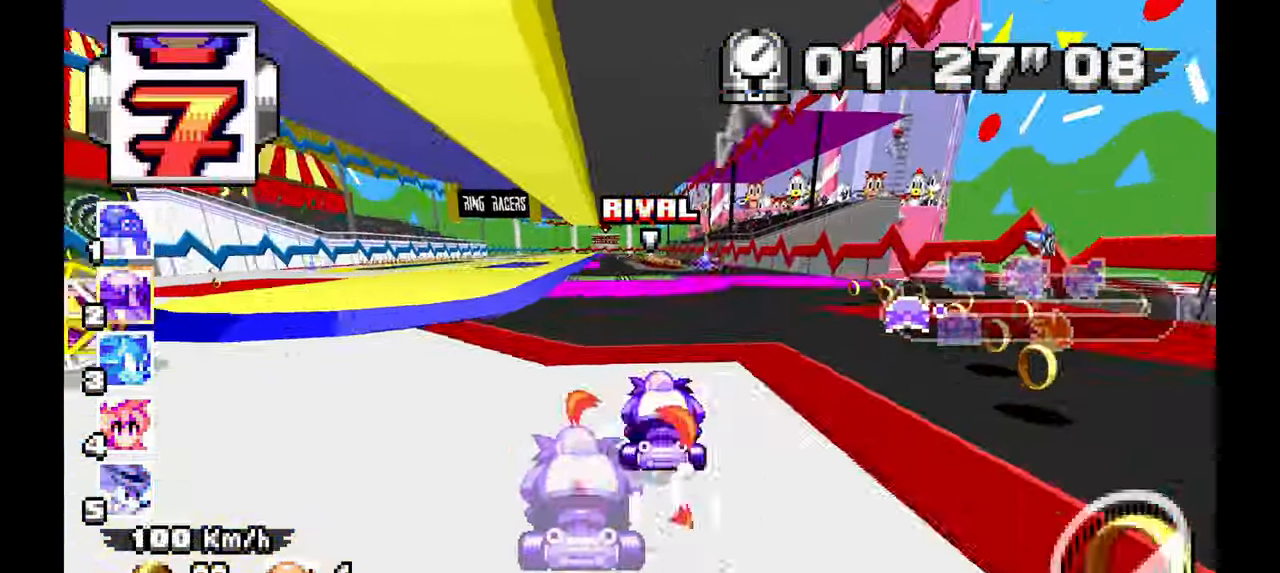
{"dt_ms": 500, "buttons": ["A"], "left_stick": "right", "events": [[300, "left_stick", "right"]]}
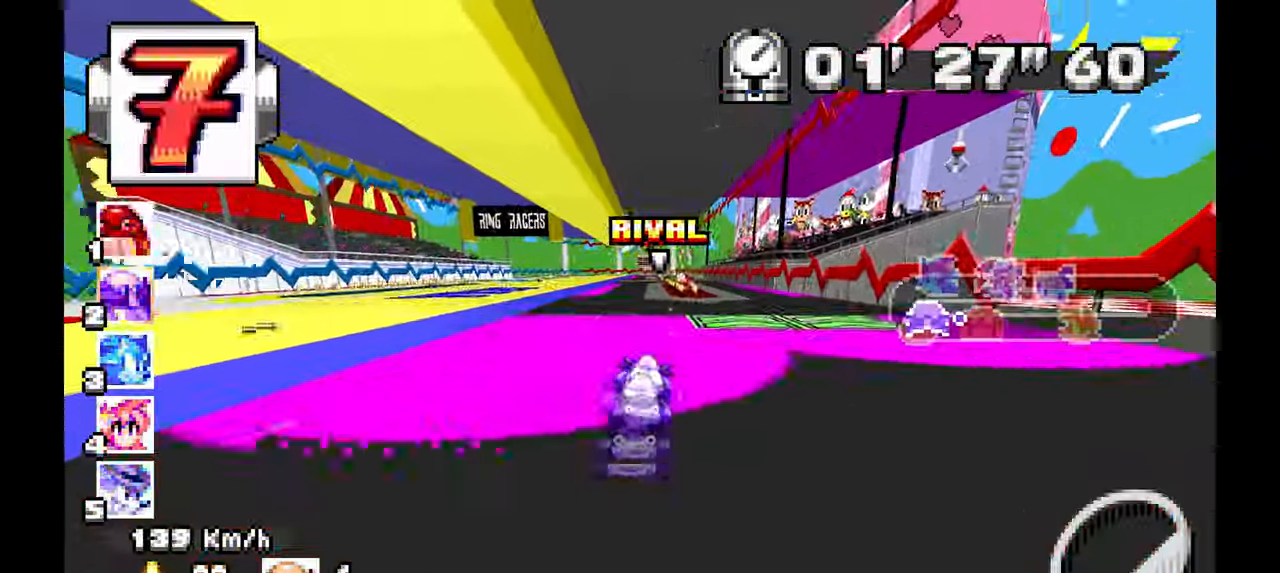
{"dt_ms": 500, "buttons": ["A"], "left_stick": "center"}
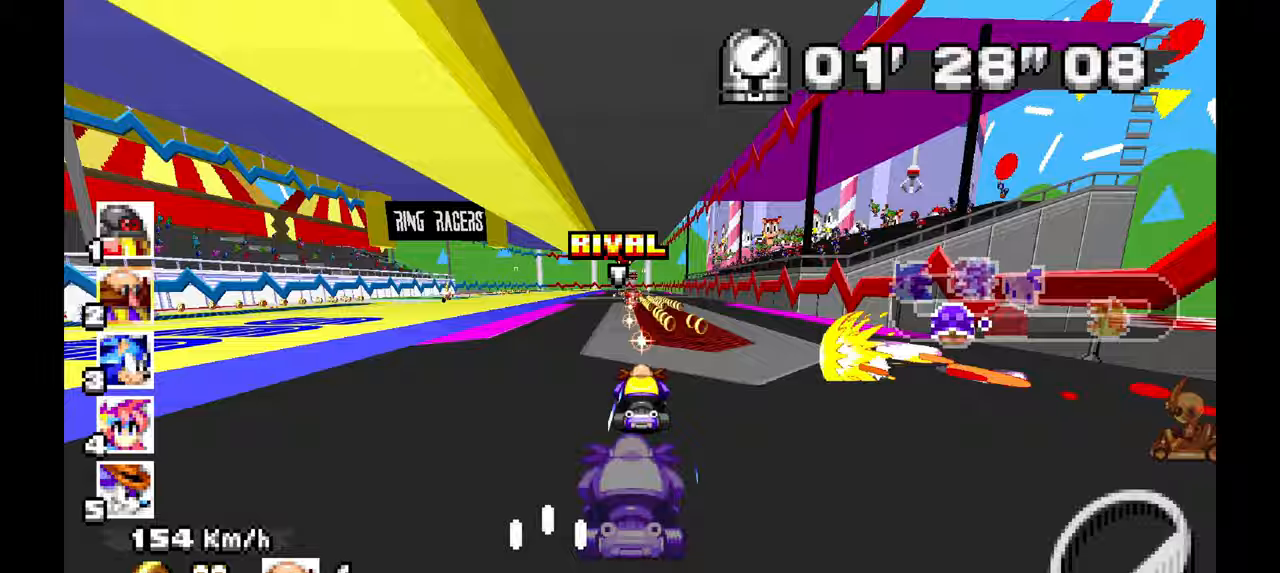
{"dt_ms": 500, "buttons": ["A"], "left_stick": "center", "events": []}
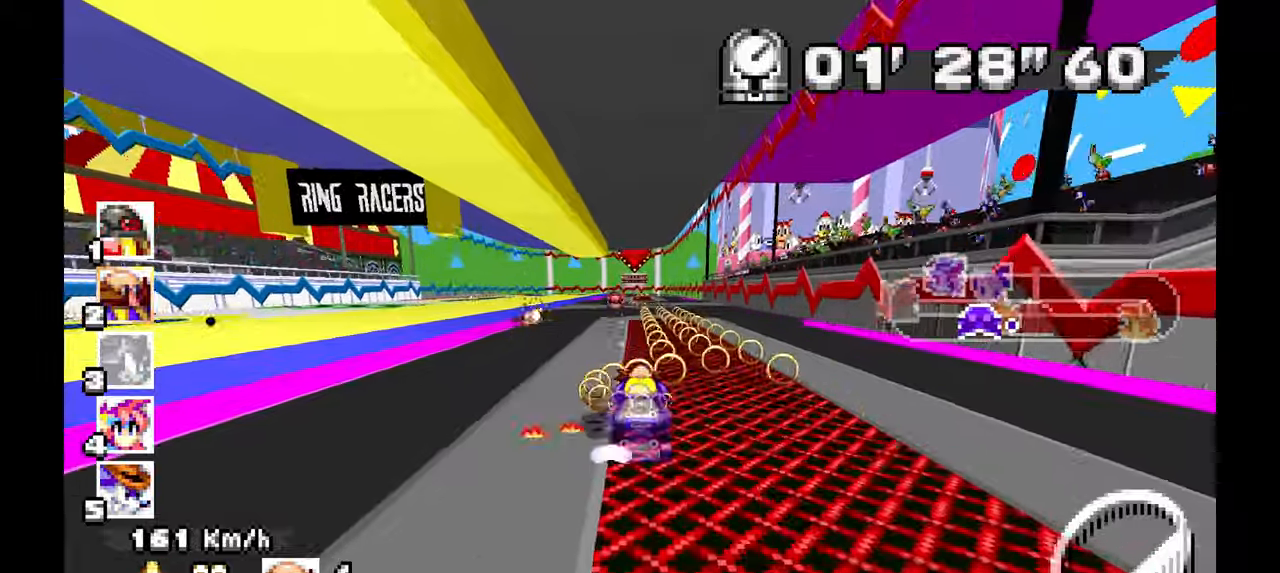
{"dt_ms": 1000, "buttons": ["A"], "left_stick": "center", "events": [[83, "left_stick", "up-left"], [133, "left_stick", "center"], [367, "left_stick", "up-left"], [517, "left_stick", "center"]]}
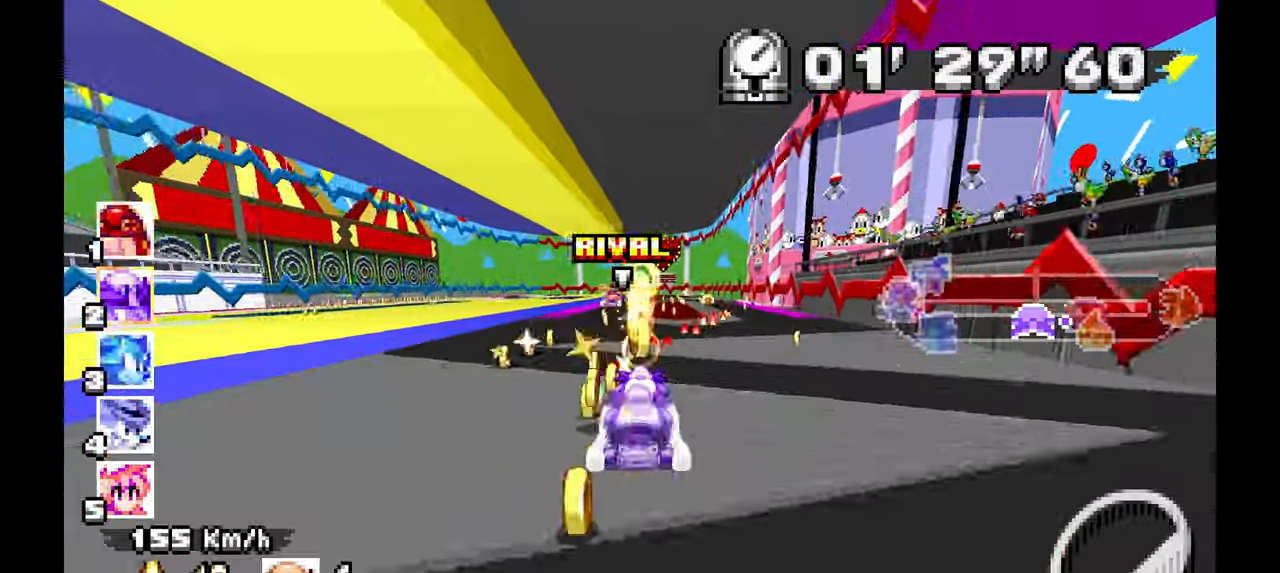
{"dt_ms": 500, "buttons": ["A"], "left_stick": "center"}
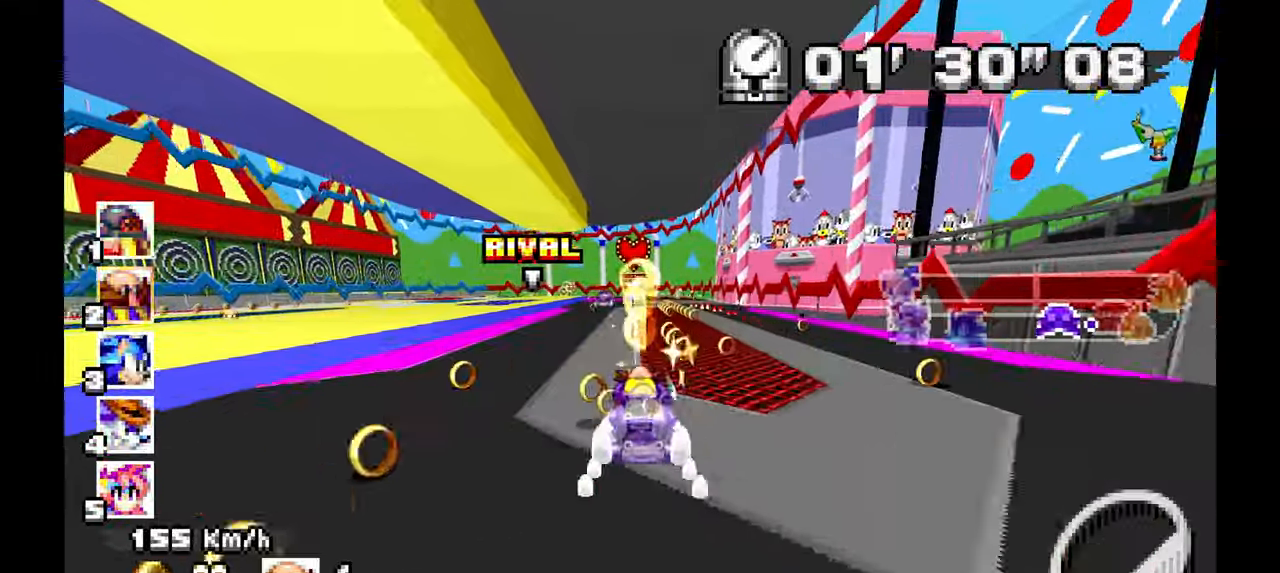
{"dt_ms": 1000, "buttons": ["A", "R1"], "left_stick": "left"}
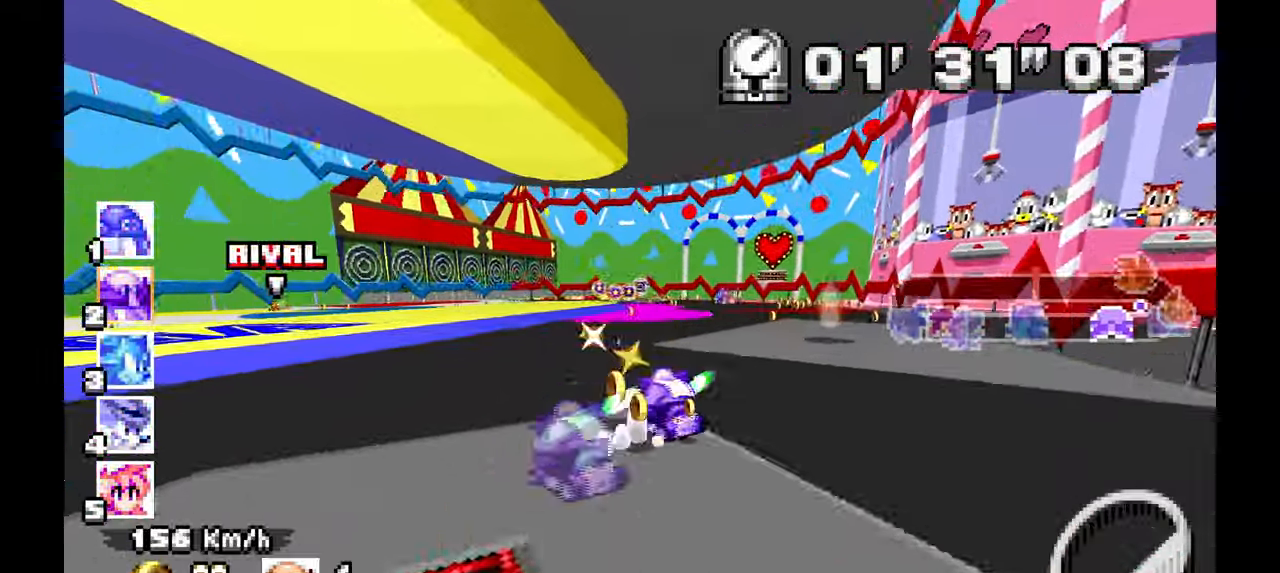
{"dt_ms": 500, "buttons": ["A", "R1"], "left_stick": "left", "events": [[50, "A", "up"], [167, "A", "down"]]}
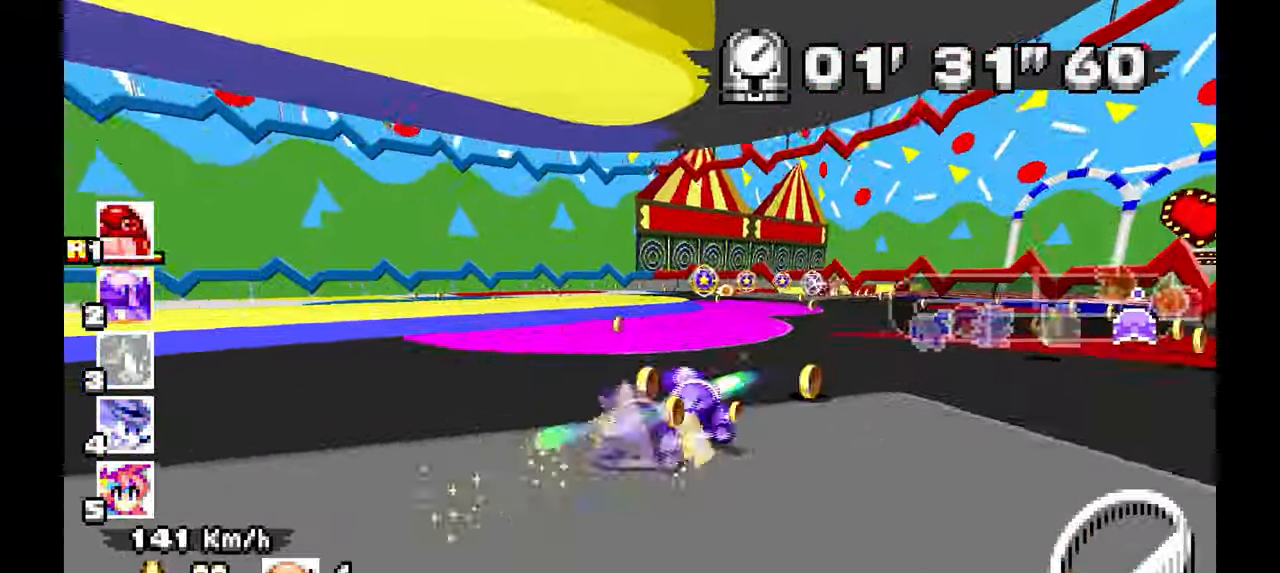
{"dt_ms": 500, "buttons": ["A", "R1"], "left_stick": "left", "events": []}
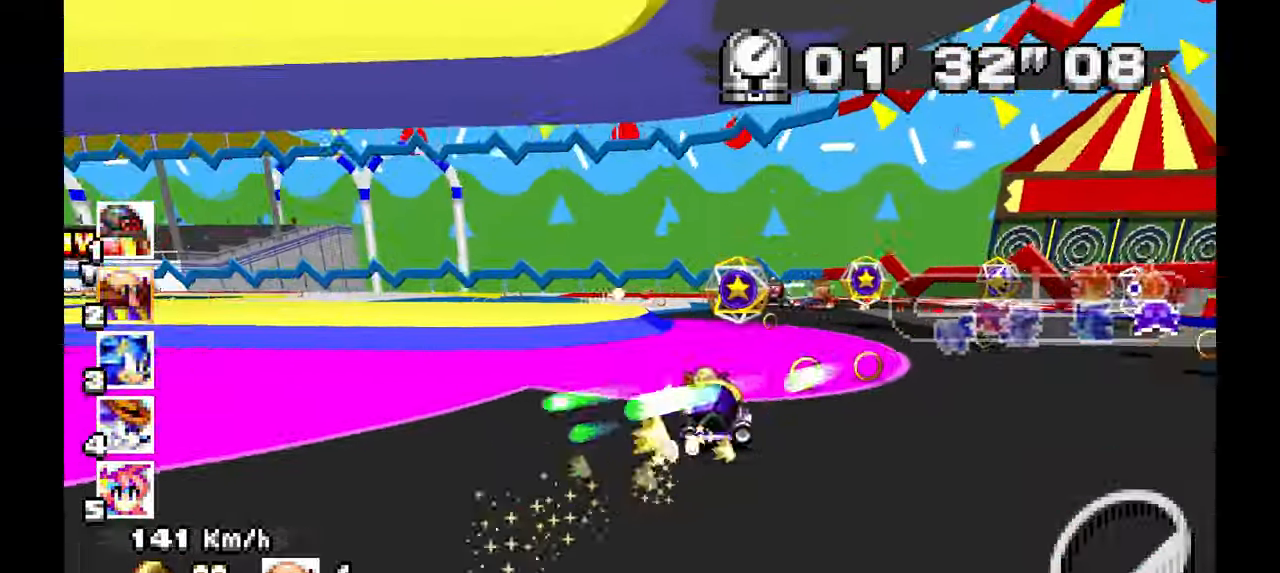
{"dt_ms": 500, "buttons": ["A"], "left_stick": "left", "events": [[67, "R1", "up"]]}
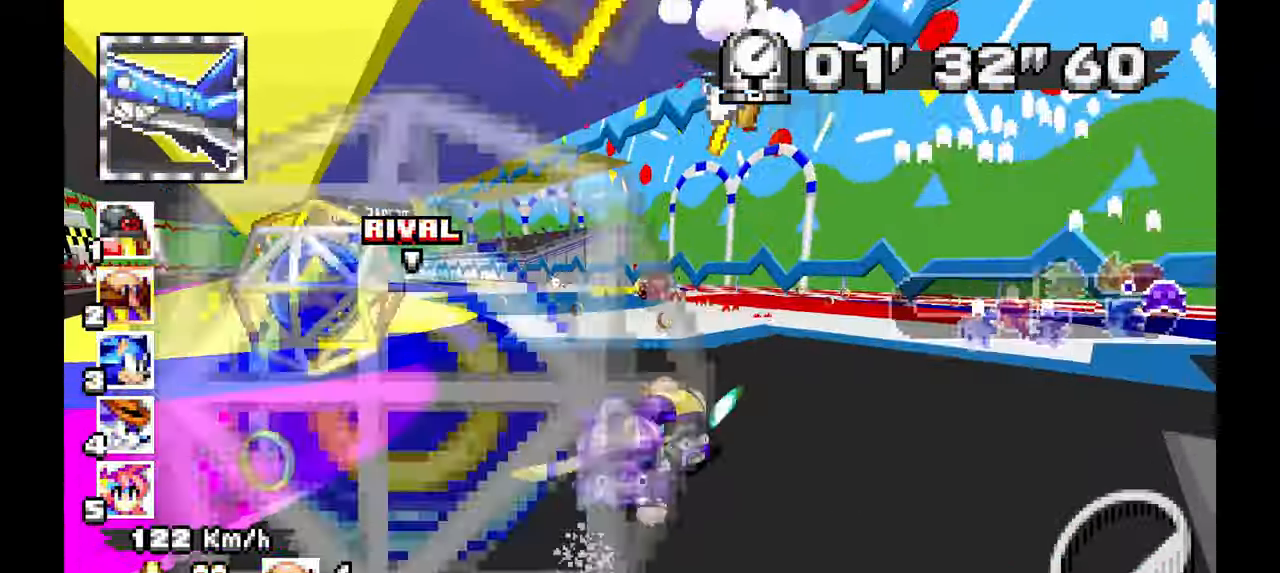
{"dt_ms": 500, "buttons": ["A"], "left_stick": "center", "events": [[167, "left_stick", "up-left"], [300, "left_stick", "center"]]}
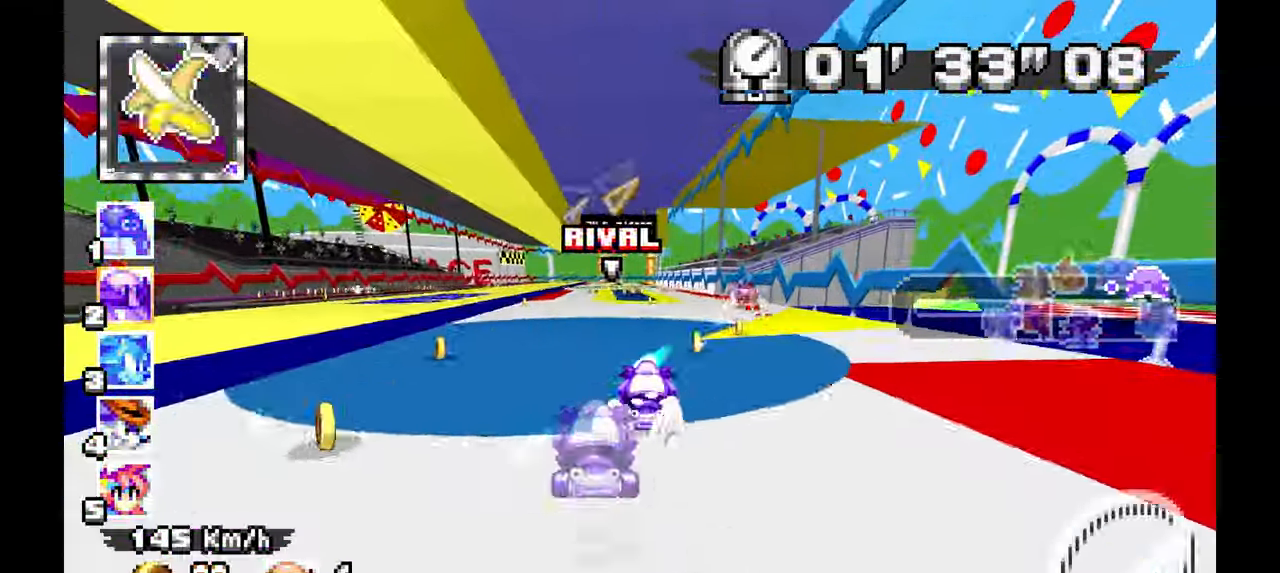
{"dt_ms": 500, "buttons": ["A"], "left_stick": "up-left"}
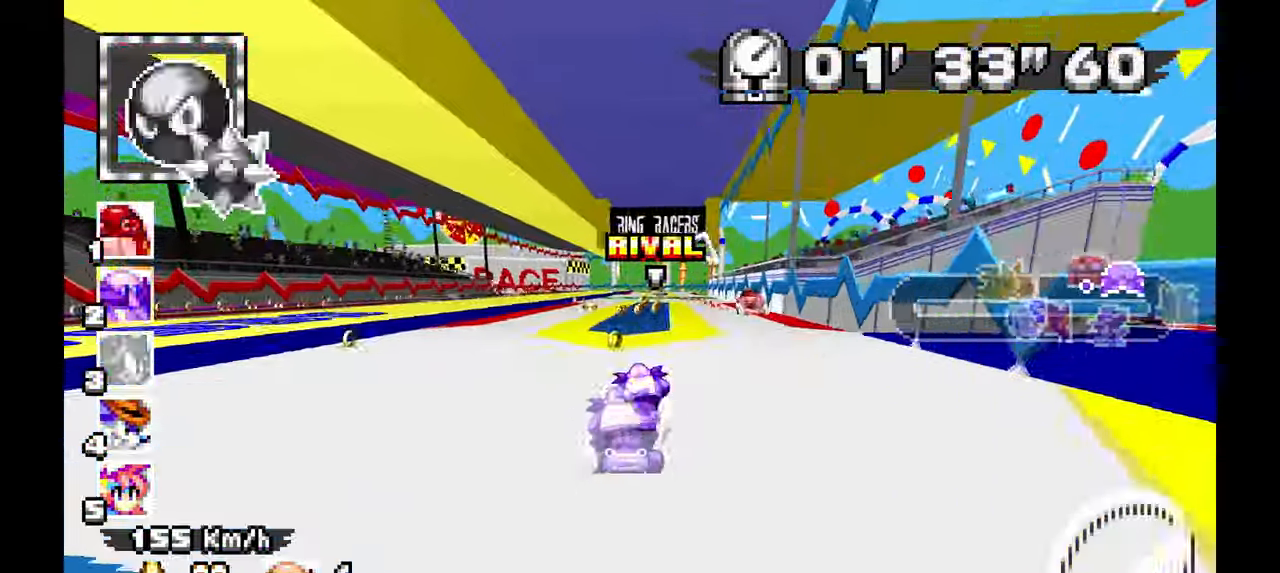
{"dt_ms": 500, "buttons": ["A"], "left_stick": "center", "events": [[33, "left_stick", "center"], [317, "left_stick", "right"], [483, "left_stick", "center"]]}
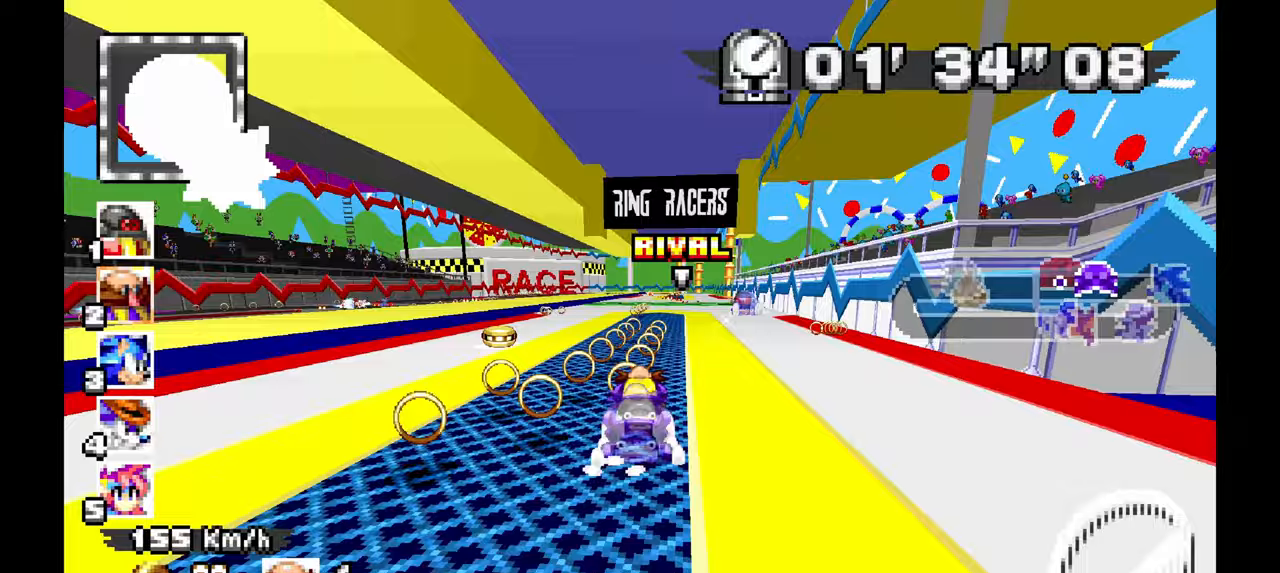
{"dt_ms": 500, "buttons": ["A"], "left_stick": "center", "events": []}
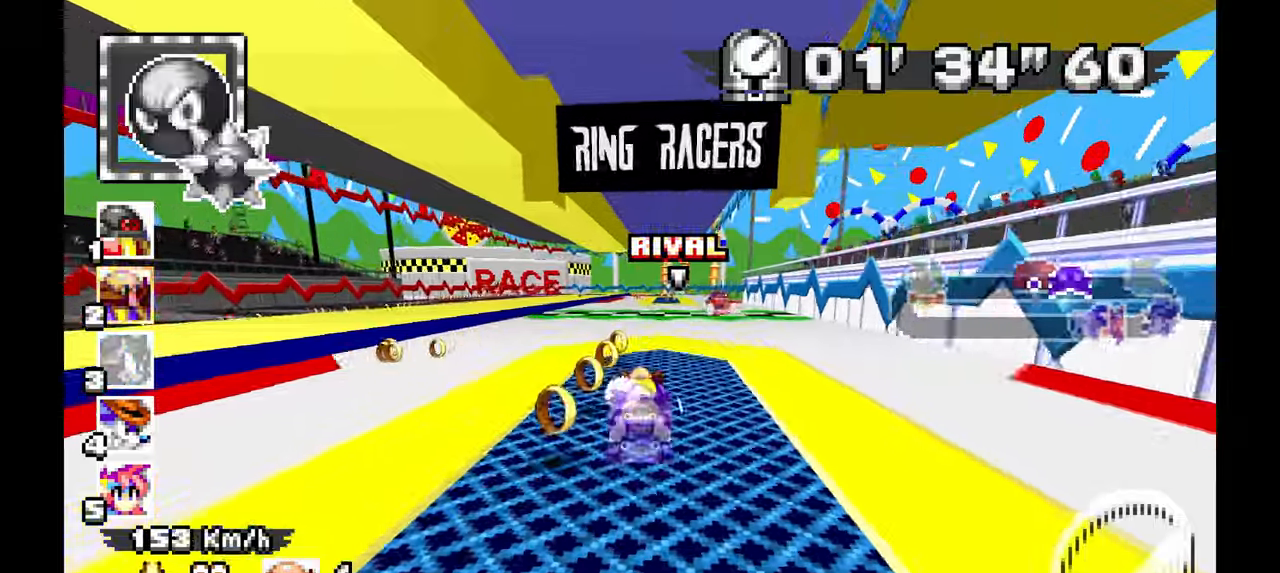
{"dt_ms": 500, "buttons": ["A"], "left_stick": "center", "events": [[117, "left_stick", "right"], [200, "left_stick", "center"]]}
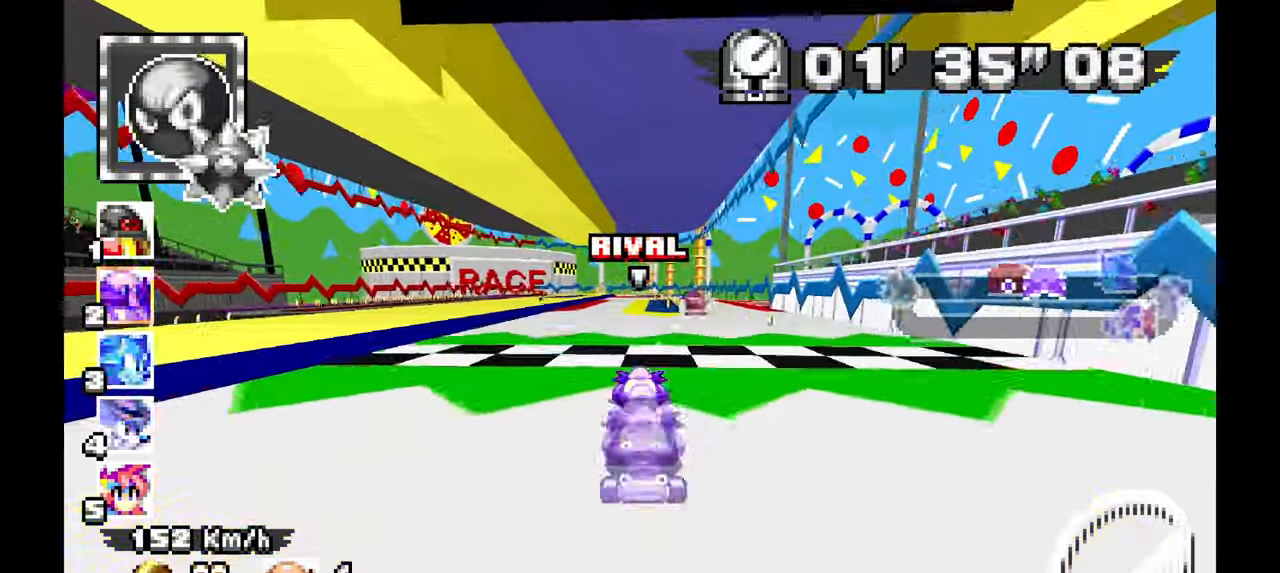
{"dt_ms": 500, "buttons": ["A"], "left_stick": "up-left", "events": [[333, "left_stick", "up-left"]]}
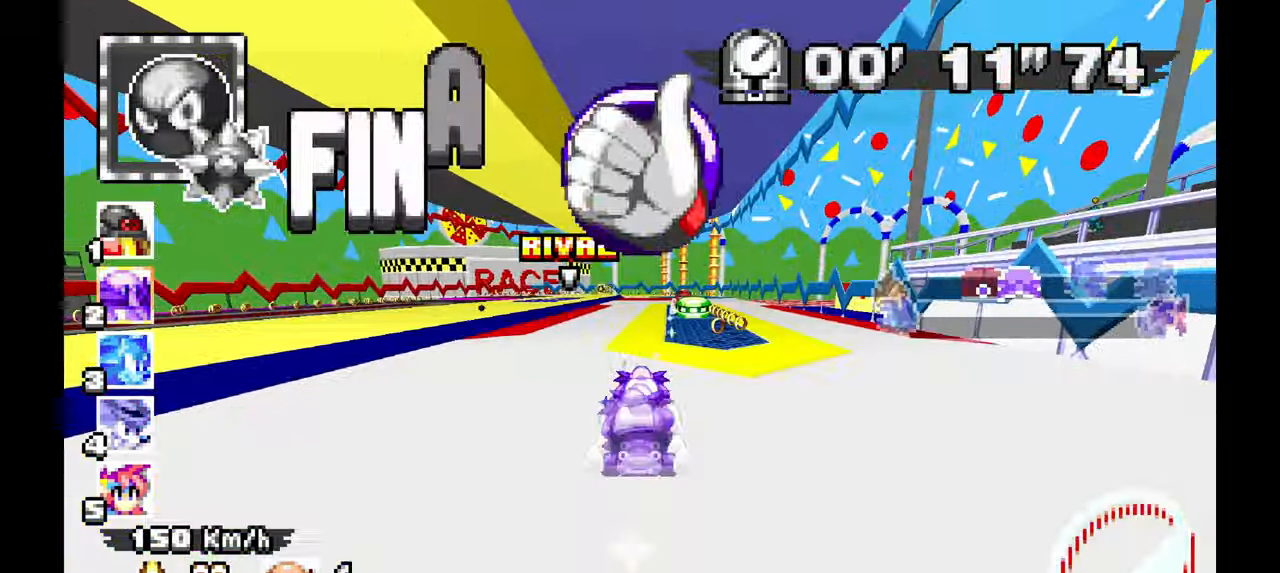
{"dt_ms": 500, "buttons": ["A", "R1"], "left_stick": "right", "events": [[33, "left_stick", "center"], [167, "left_stick", "up-left"], [200, "R1", "down"], [233, "left_stick", "left"], [367, "left_stick", "down"], [433, "left_stick", "right"]]}
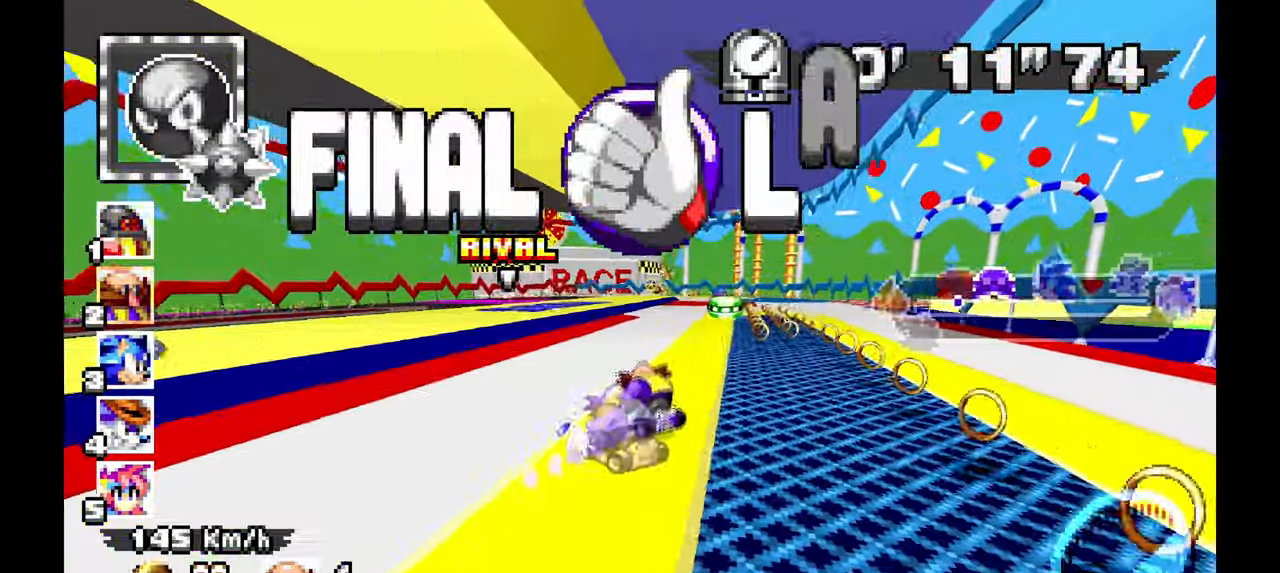
{"dt_ms": 1000, "buttons": ["A", "R1"], "left_stick": "left"}
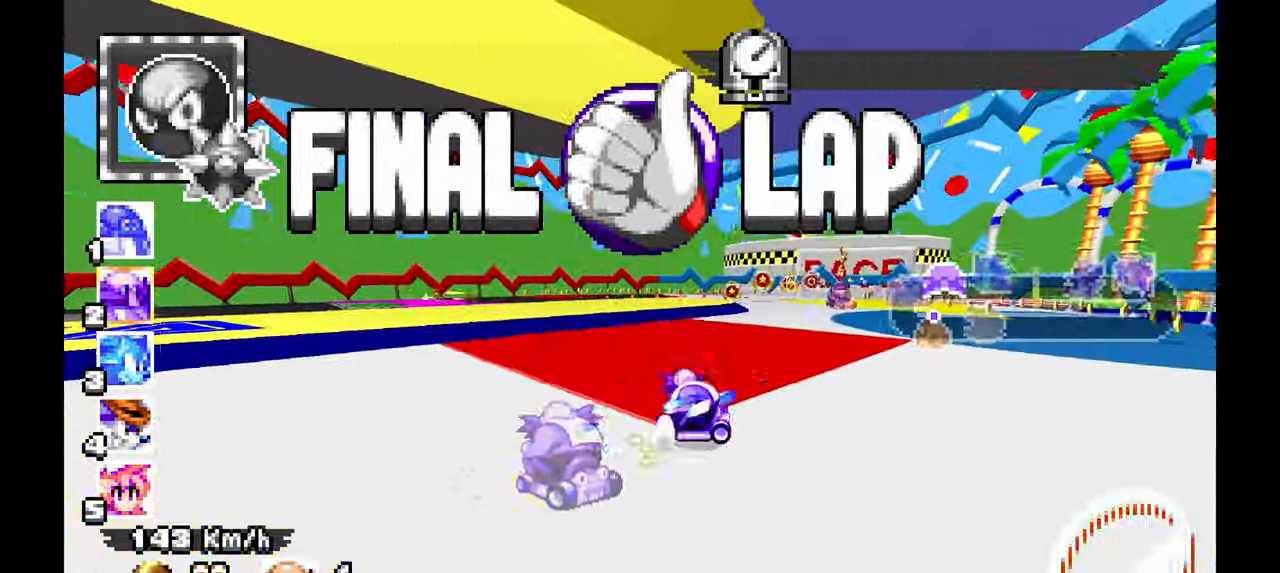
{"dt_ms": 500, "buttons": ["A", "R1"], "left_stick": "left", "events": []}
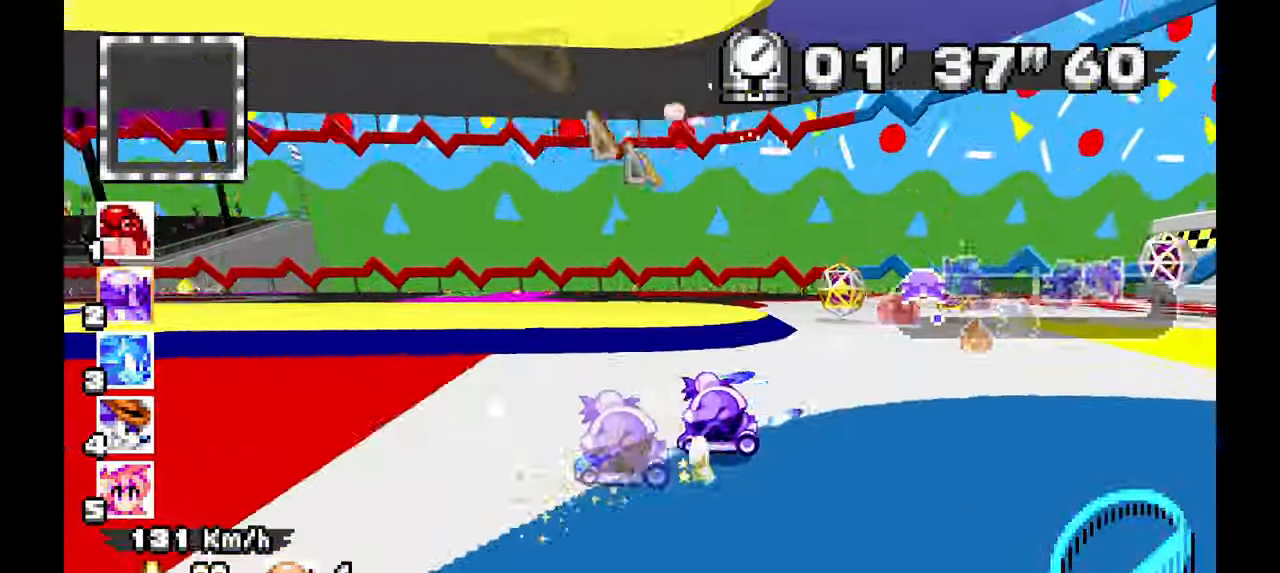
{"dt_ms": 500, "buttons": ["A", "R1"], "left_stick": "left", "events": []}
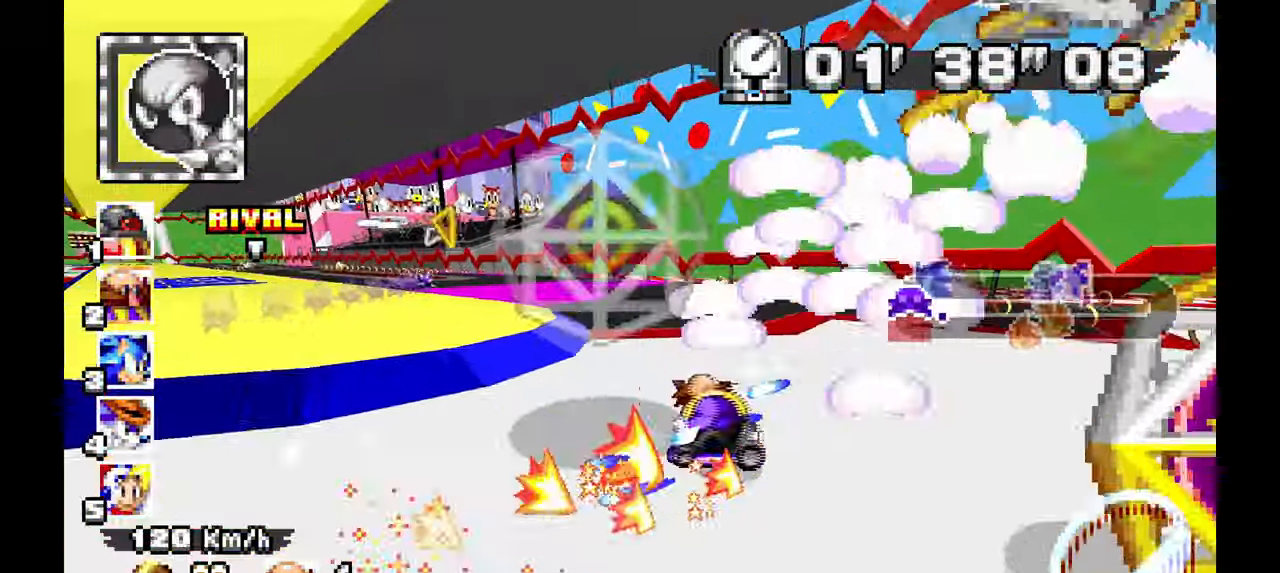
{"dt_ms": 500, "buttons": ["A"], "left_stick": "up-left"}
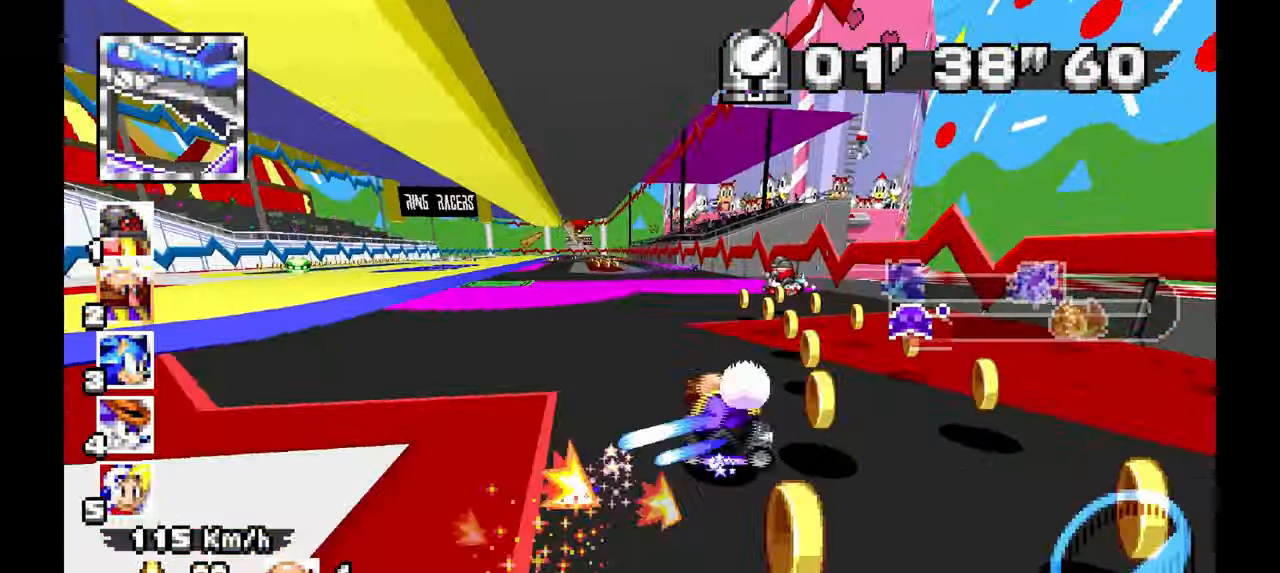
{"dt_ms": 500, "buttons": ["A"], "left_stick": "center"}